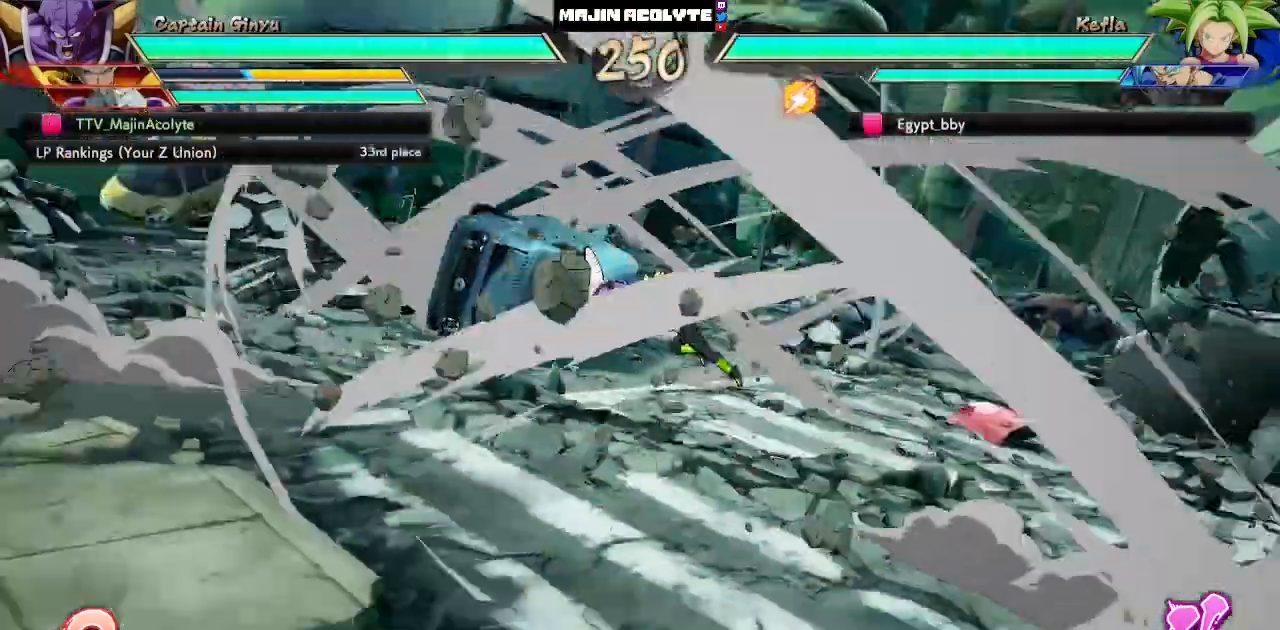
Gameplay with a controller (PlayStation layout); each line is a JSON object with the inputs held at the frame after it. "events" lists button and stick changes between this image and that frame as [ms after this image, input, new state], when the widget could be followed in between. Not read: DPAD_DOWN DPAD_LEFT DPAD_RIGHT DPAD_UP L1 L2 R3 SELECT START right_stick.
{"buttons": ["CROSS"], "left_stick": "center", "events": [[67, "CROSS", "down"]]}
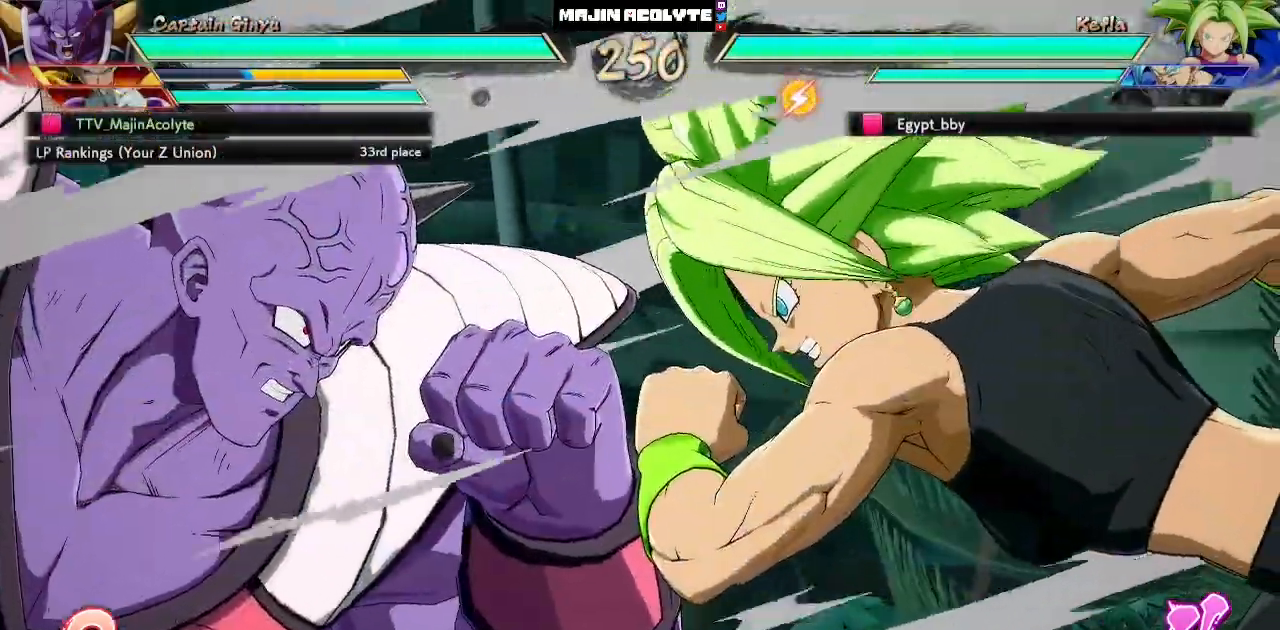
{"buttons": ["CROSS"], "left_stick": "center", "events": []}
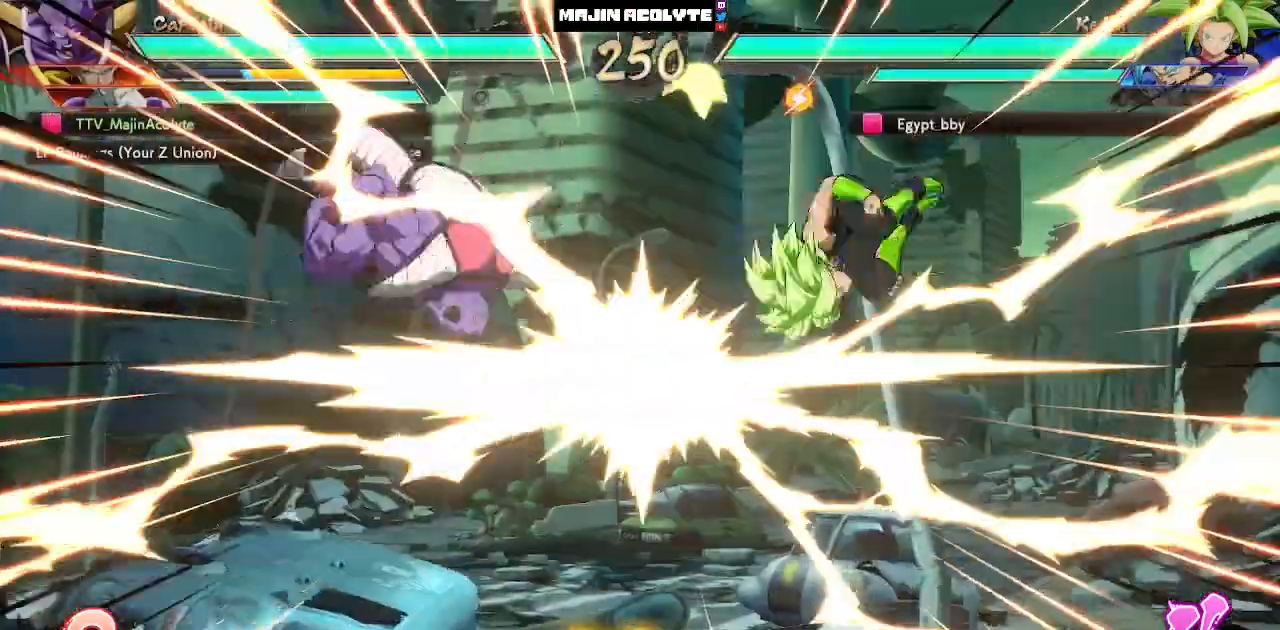
{"buttons": ["CROSS"], "left_stick": "center", "events": []}
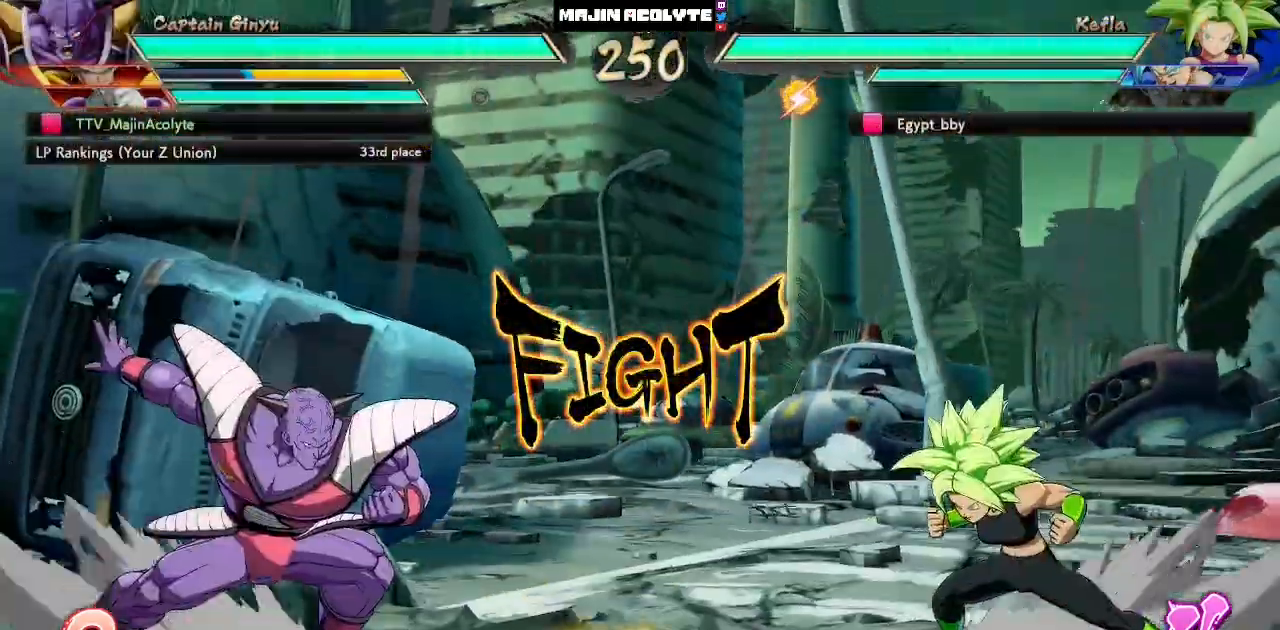
{"buttons": [], "left_stick": "center", "events": [[317, "CROSS", "up"]]}
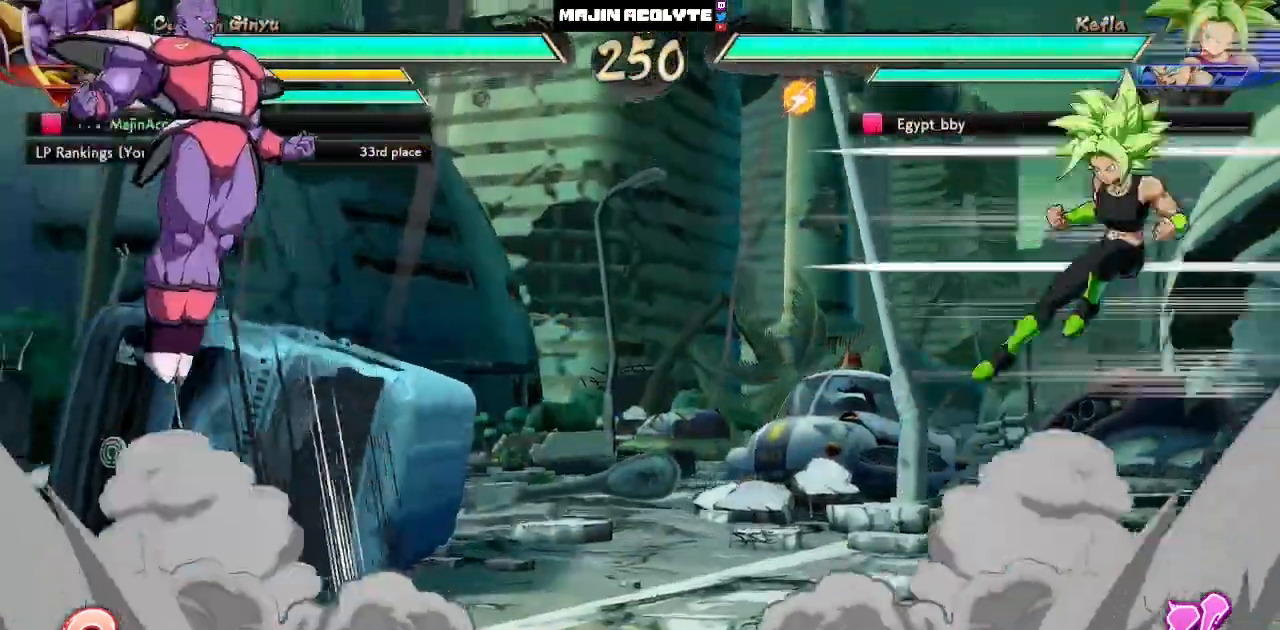
{"buttons": [], "left_stick": "center", "events": []}
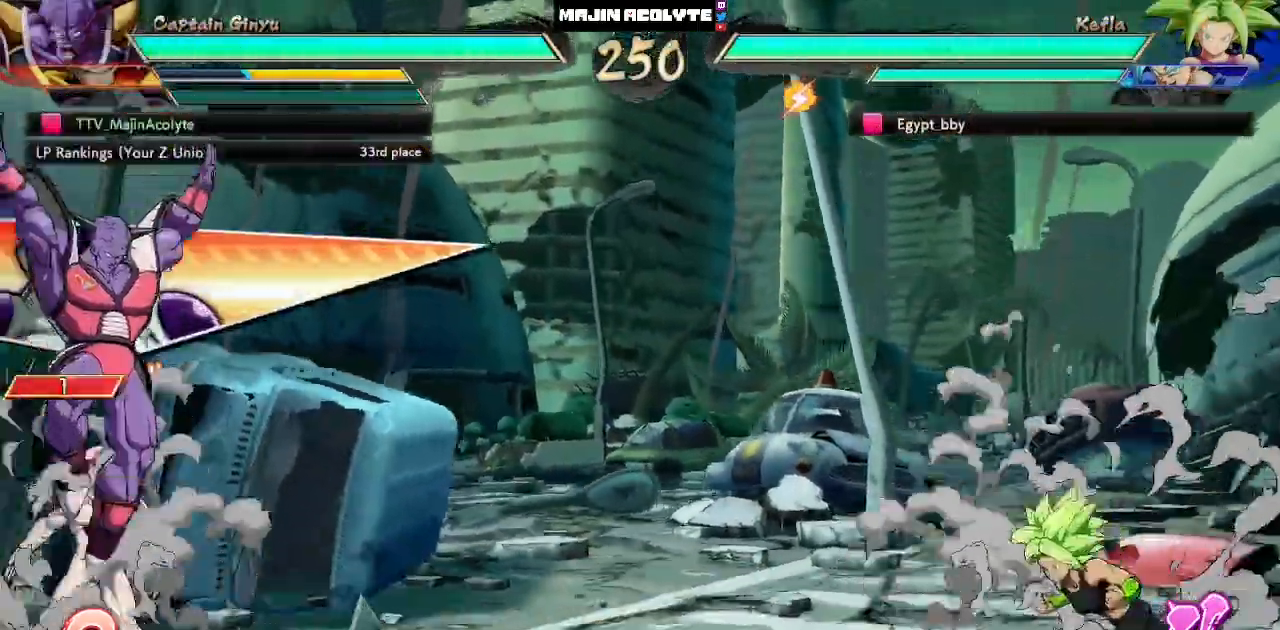
{"buttons": [], "left_stick": "center", "events": [[300, "CROSS", "down"], [317, "left_stick", "right"], [433, "CROSS", "up"], [467, "left_stick", "center"]]}
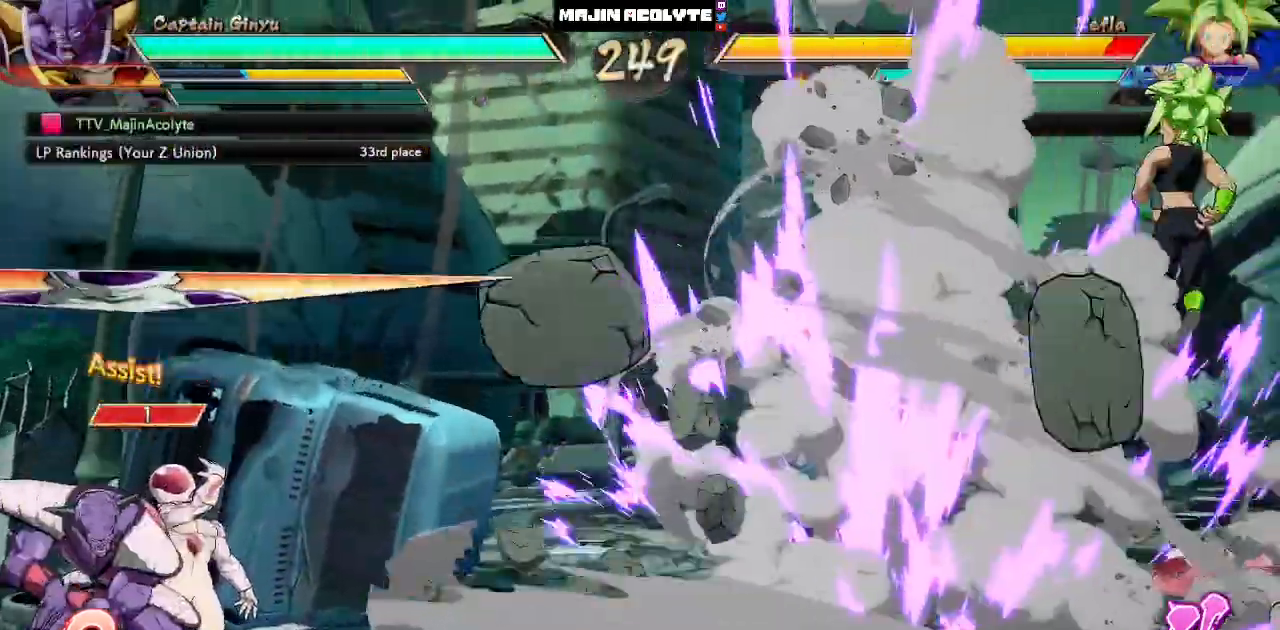
{"buttons": [], "left_stick": "center", "events": []}
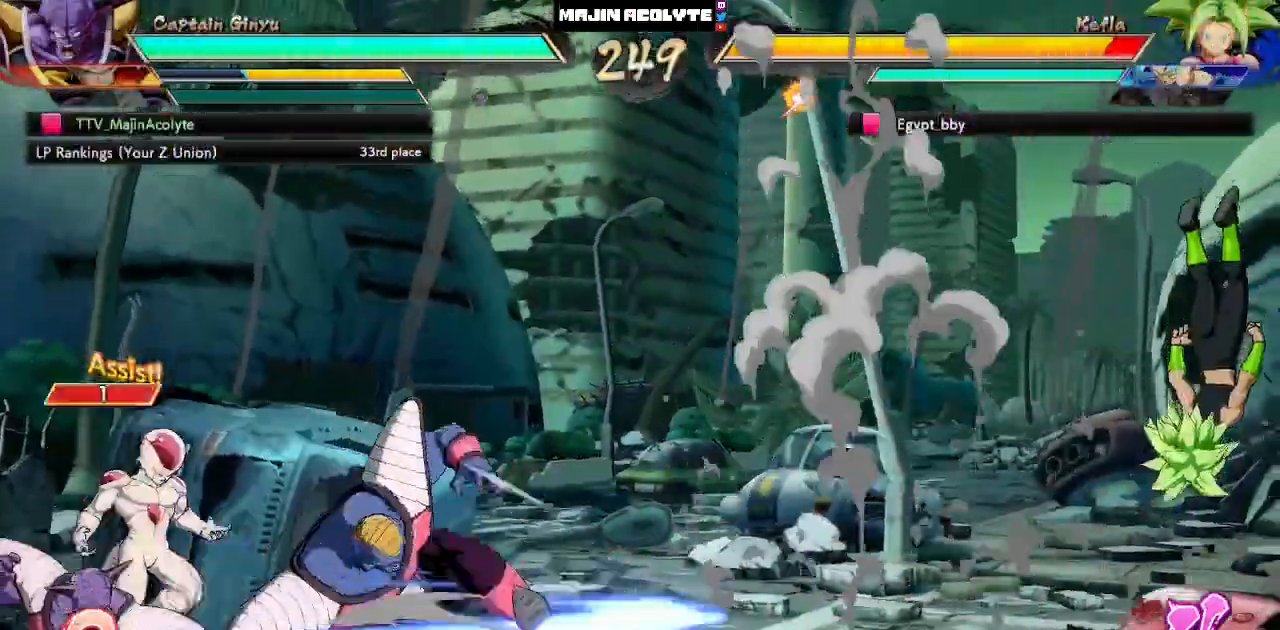
{"buttons": [], "left_stick": "center", "events": []}
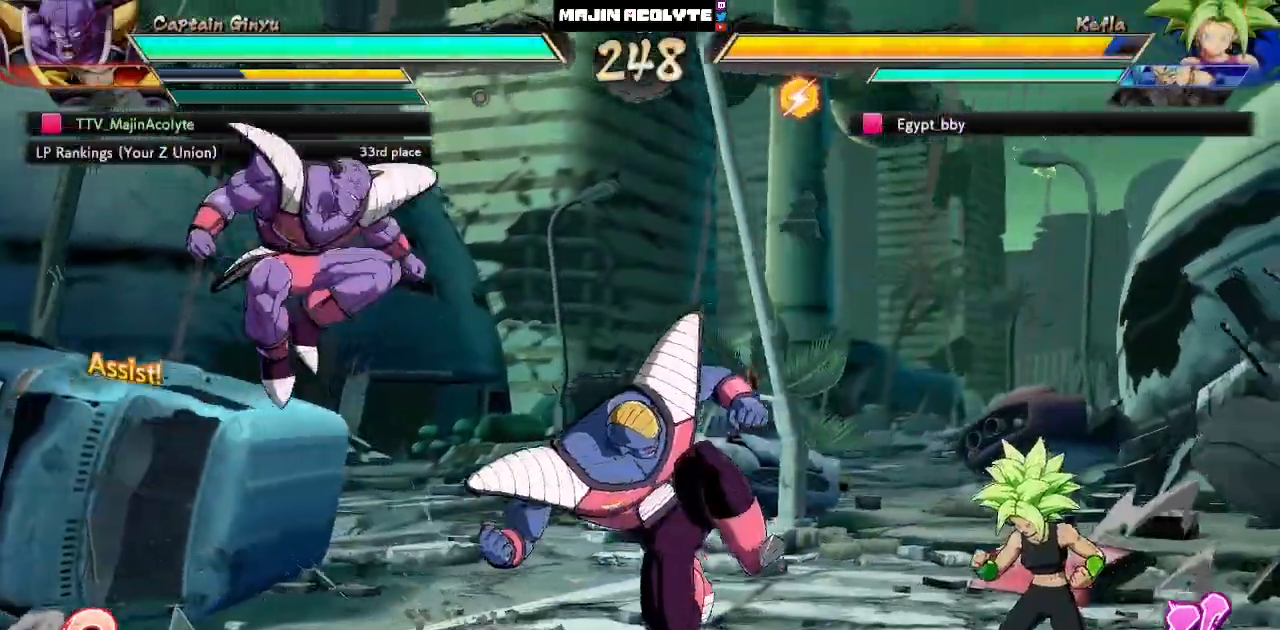
{"buttons": [], "left_stick": "center", "events": [[150, "CROSS", "down"], [267, "CROSS", "up"]]}
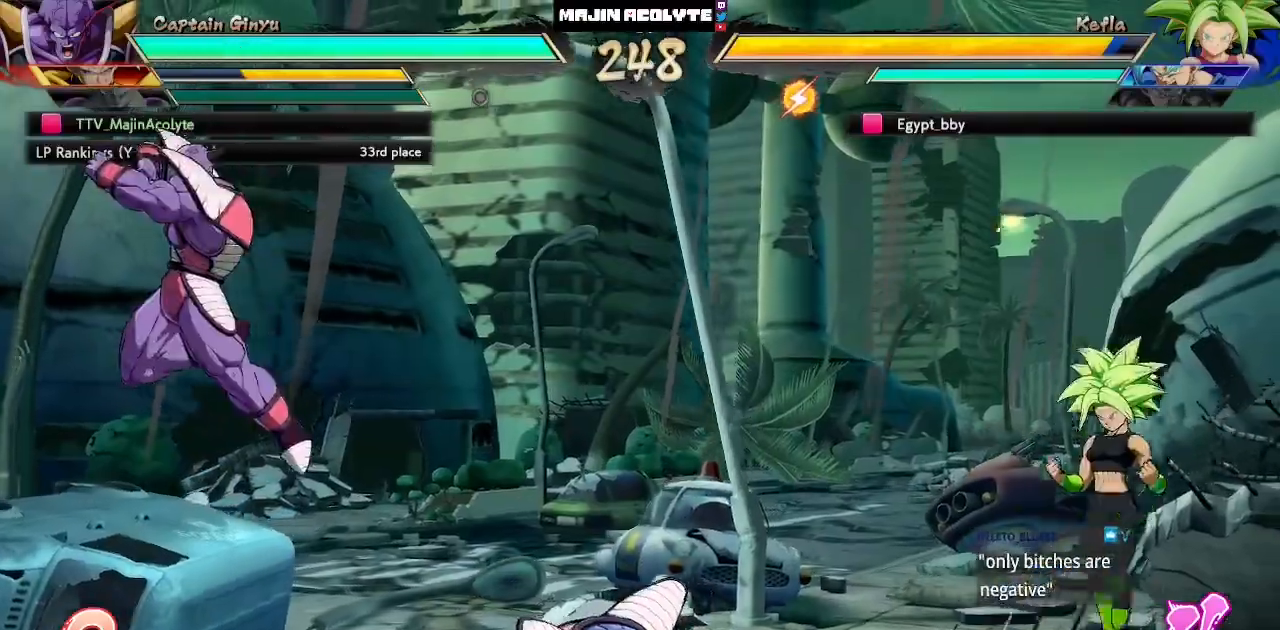
{"buttons": [], "left_stick": "center", "events": []}
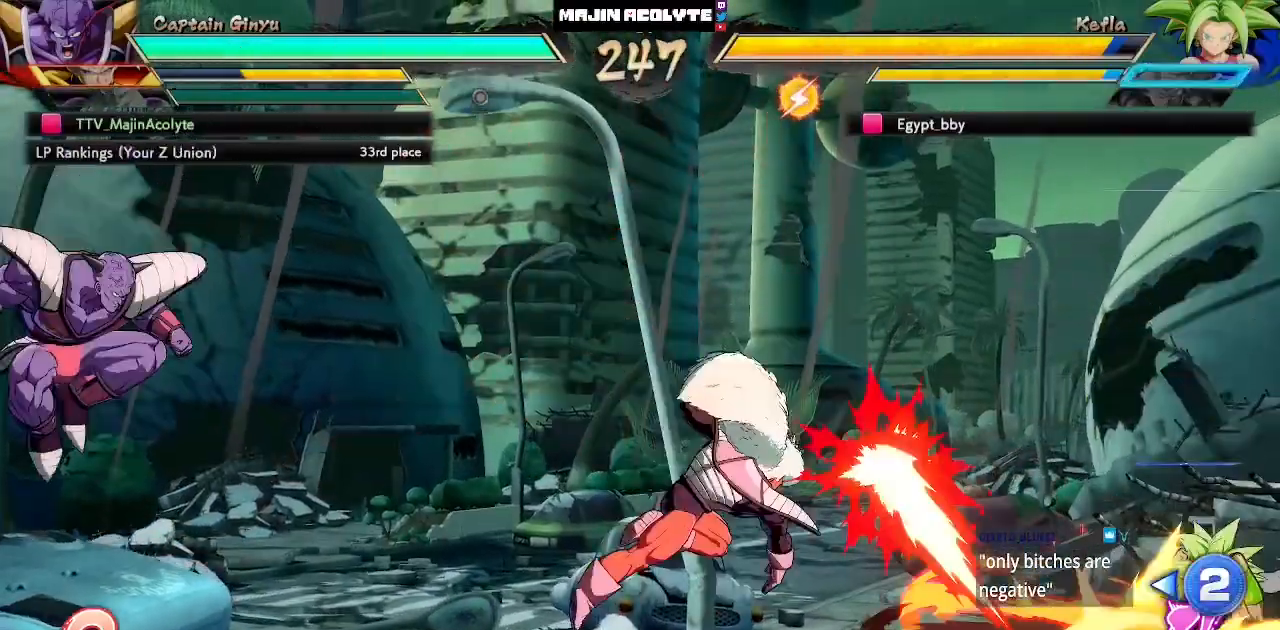
{"buttons": [], "left_stick": "center", "events": []}
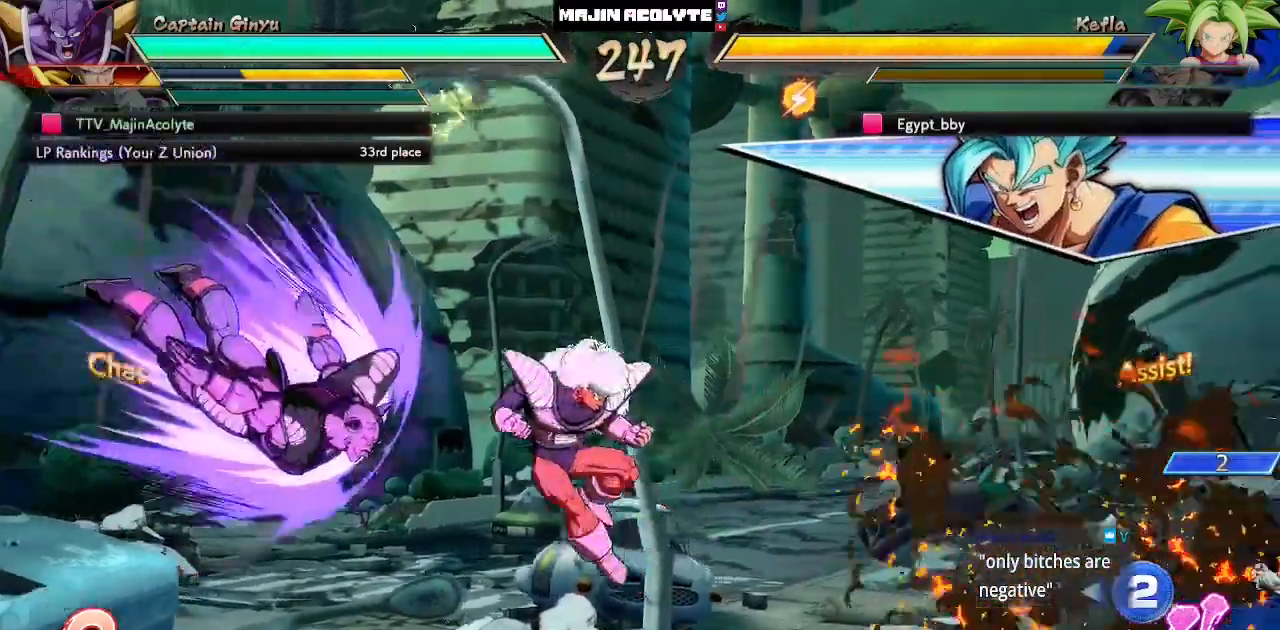
{"buttons": [], "left_stick": "center", "events": [[317, "SQUARE", "down"], [500, "SQUARE", "up"]]}
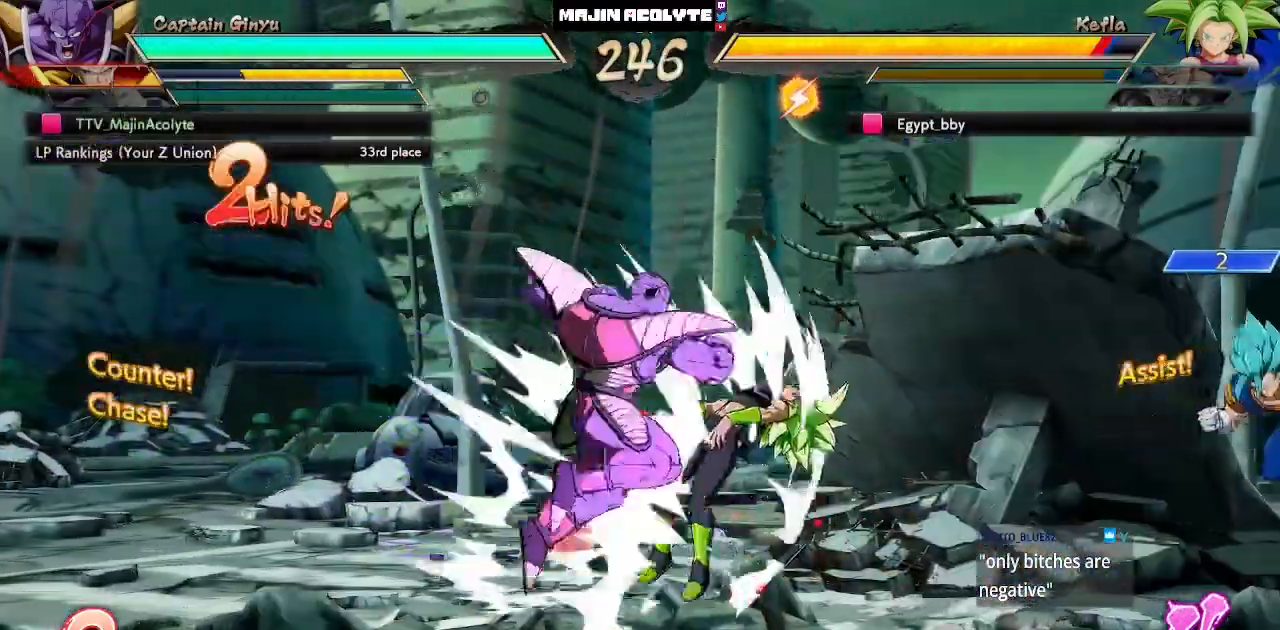
{"buttons": ["SQUARE"], "left_stick": "center", "events": [[333, "SQUARE", "down"]]}
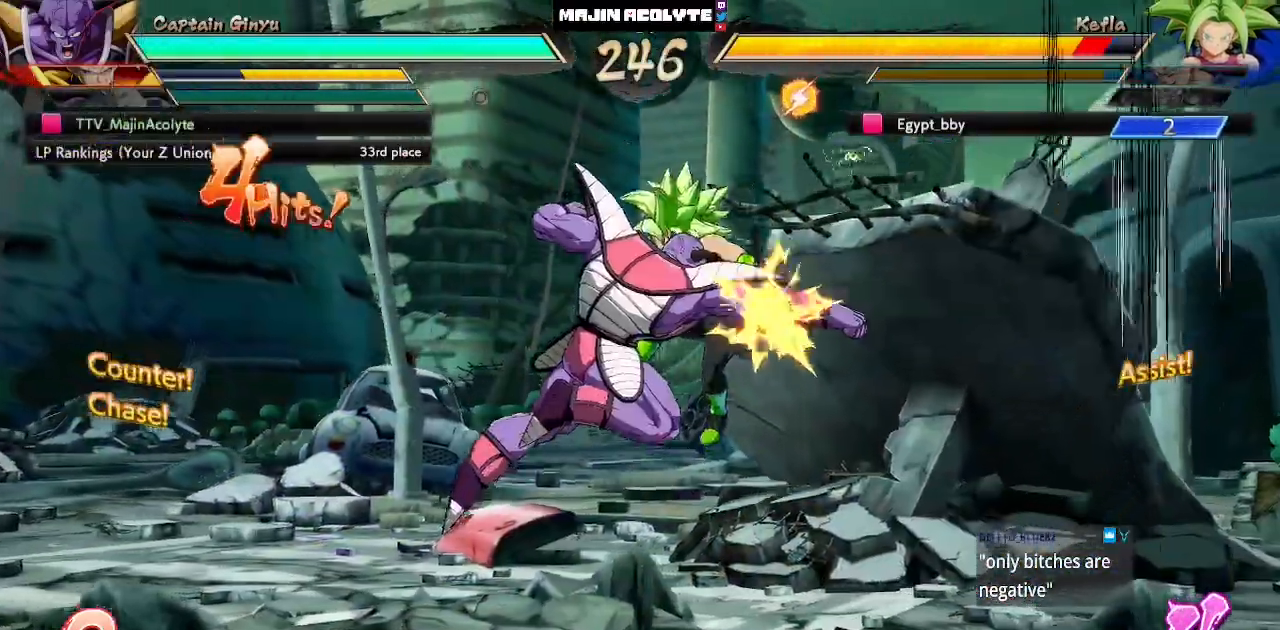
{"buttons": [], "left_stick": "left", "events": [[67, "SQUARE", "up"], [233, "CIRCLE", "down"], [383, "CIRCLE", "up"], [500, "left_stick", "left"]]}
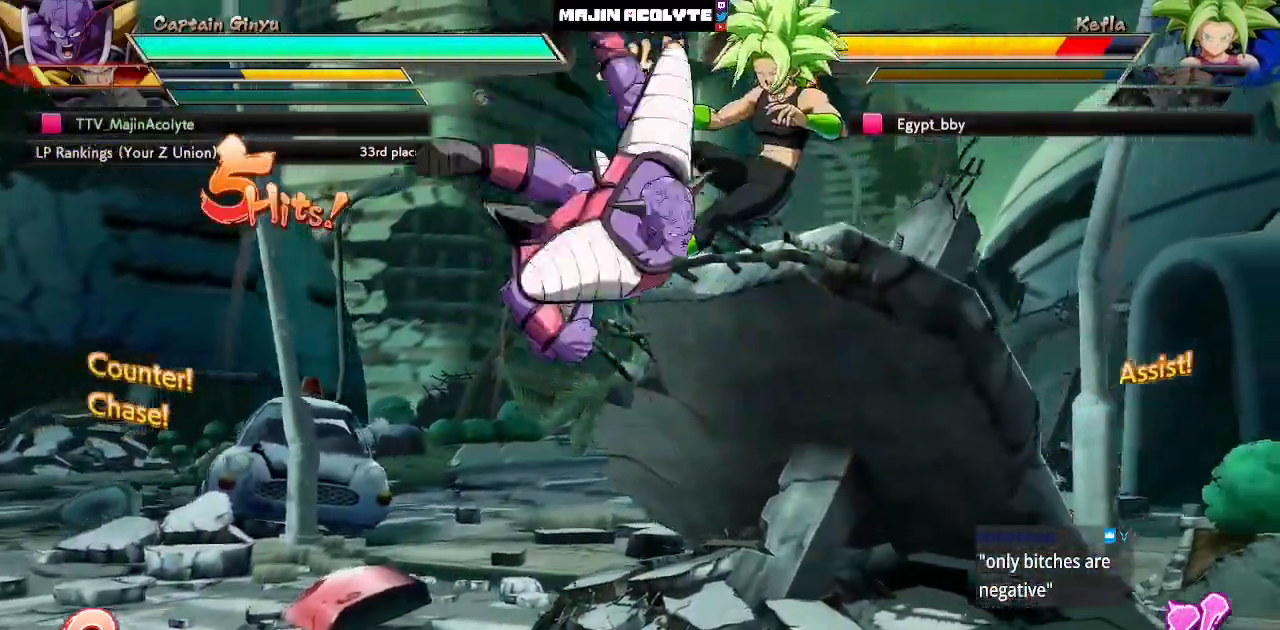
{"buttons": [], "left_stick": "left", "events": [[100, "TRIANGLE", "down"], [117, "CIRCLE", "down"], [300, "CIRCLE", "up"], [300, "TRIANGLE", "up"]]}
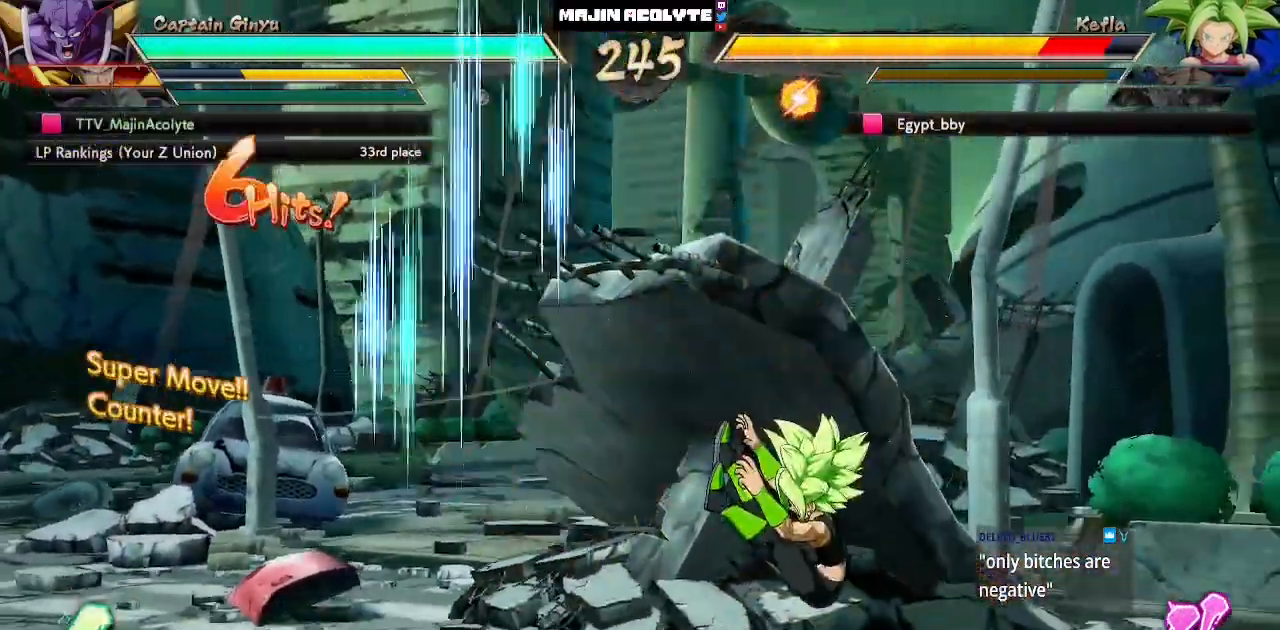
{"buttons": [], "left_stick": "left", "events": []}
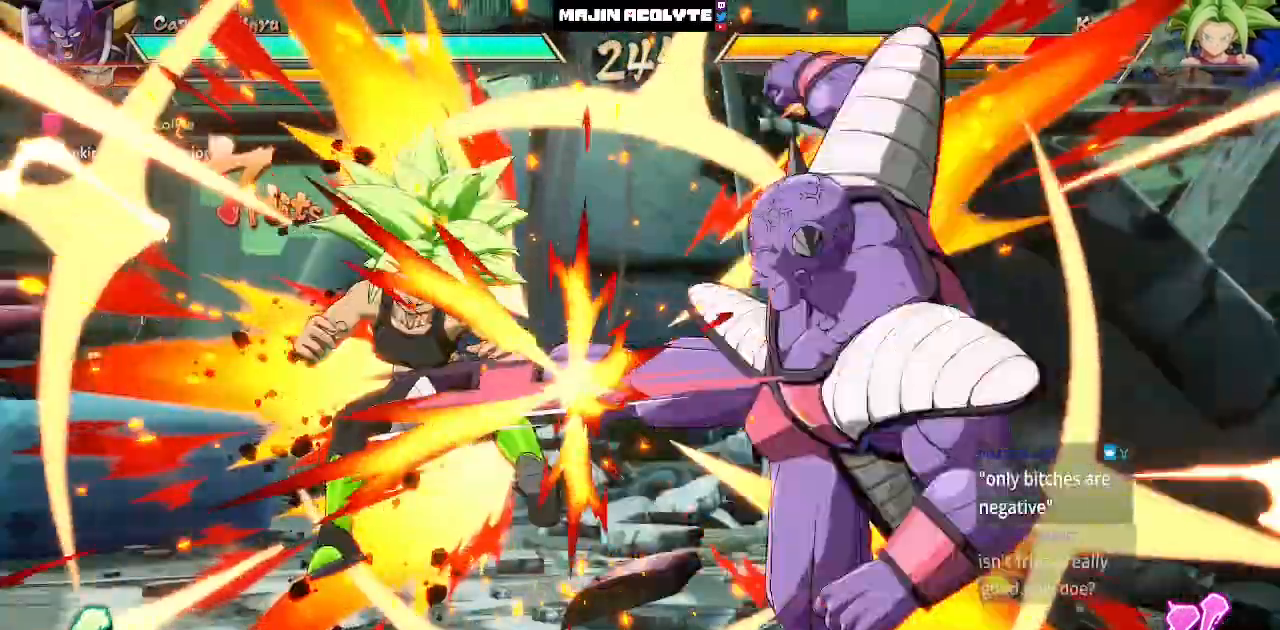
{"buttons": [], "left_stick": "center", "events": [[500, "left_stick", "center"]]}
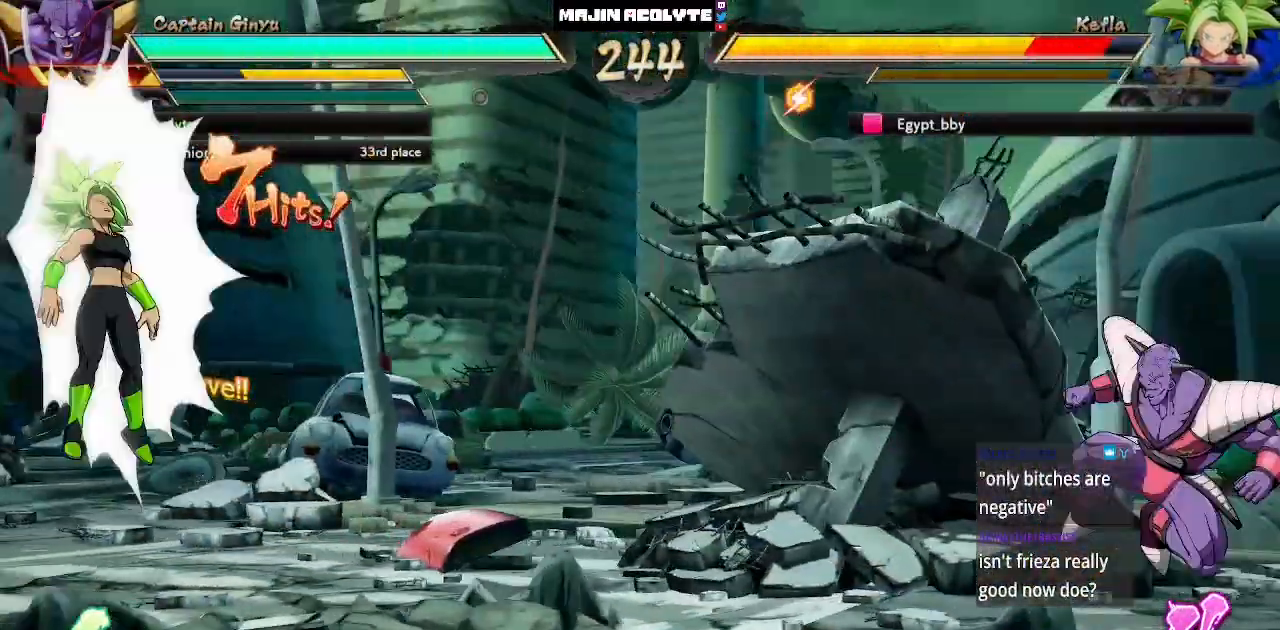
{"buttons": ["CIRCLE"], "left_stick": "center", "events": [[133, "TRIANGLE", "down"], [250, "TRIANGLE", "up"], [400, "CIRCLE", "down"]]}
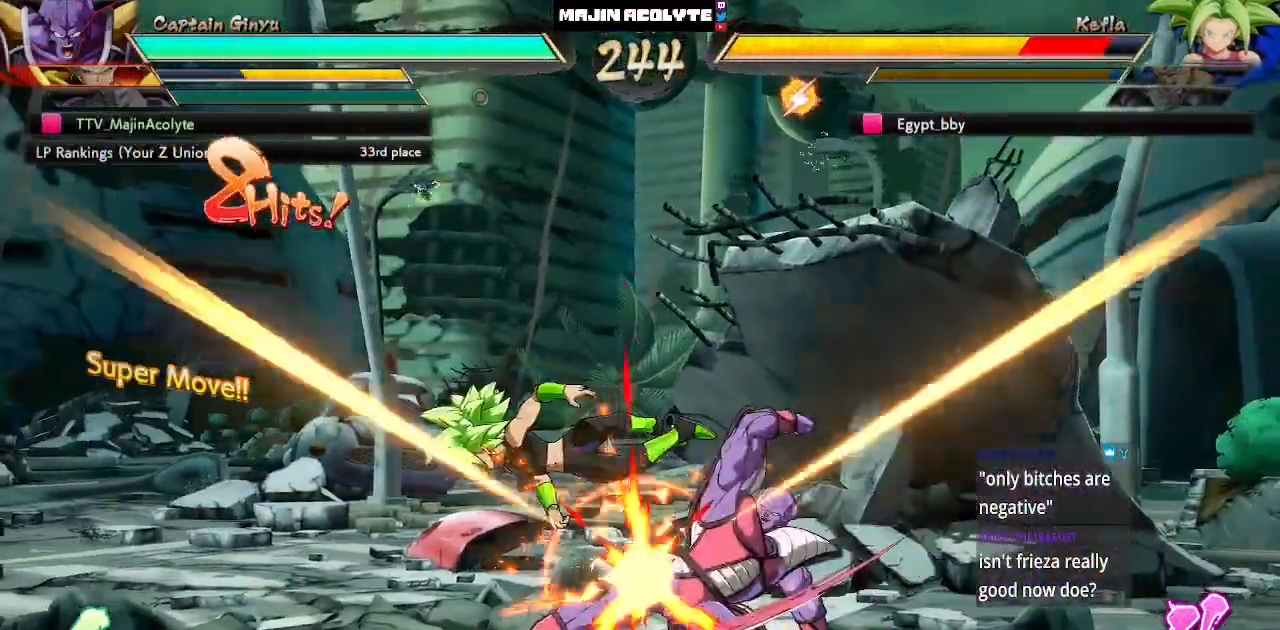
{"buttons": ["CROSS"], "left_stick": "center", "events": [[50, "left_stick", "left"], [133, "CIRCLE", "up"], [233, "left_stick", "center"], [433, "CROSS", "down"]]}
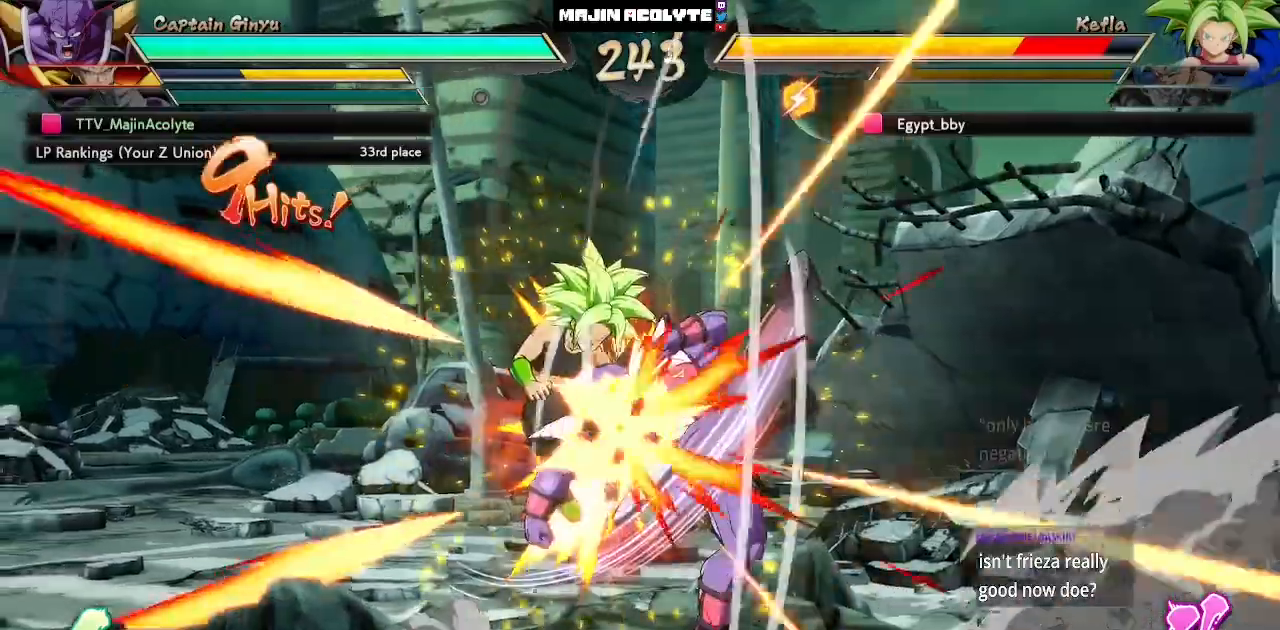
{"buttons": [], "left_stick": "center", "events": [[167, "CROSS", "up"]]}
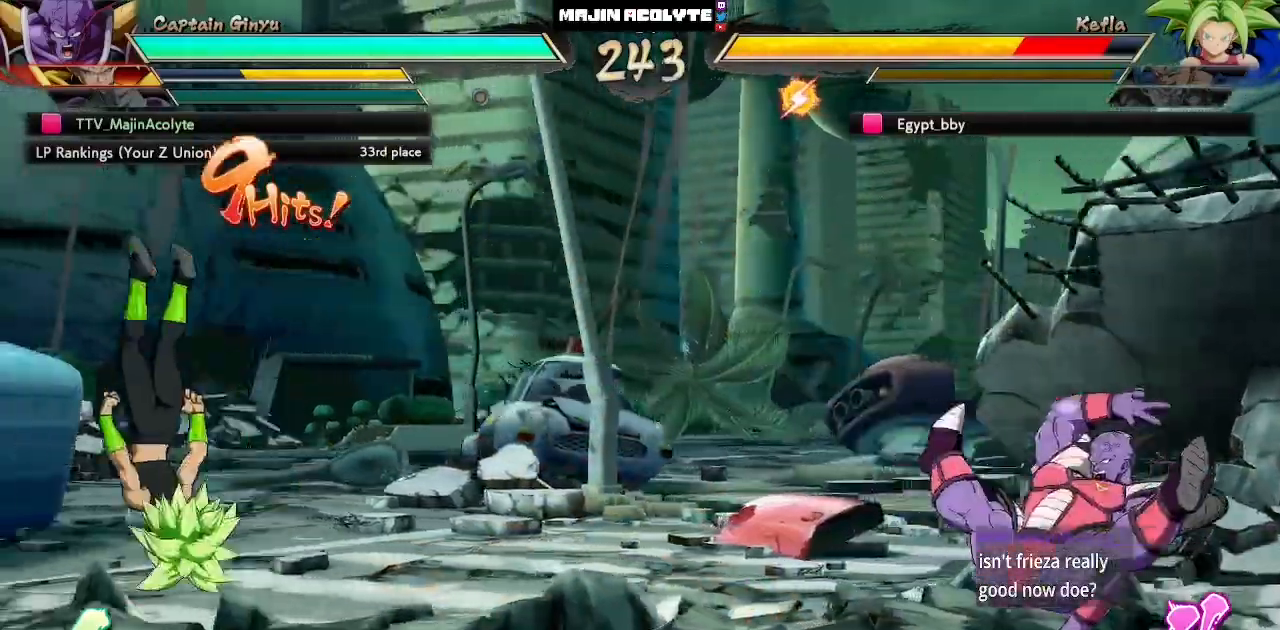
{"buttons": [], "left_stick": "right", "events": [[500, "left_stick", "right"]]}